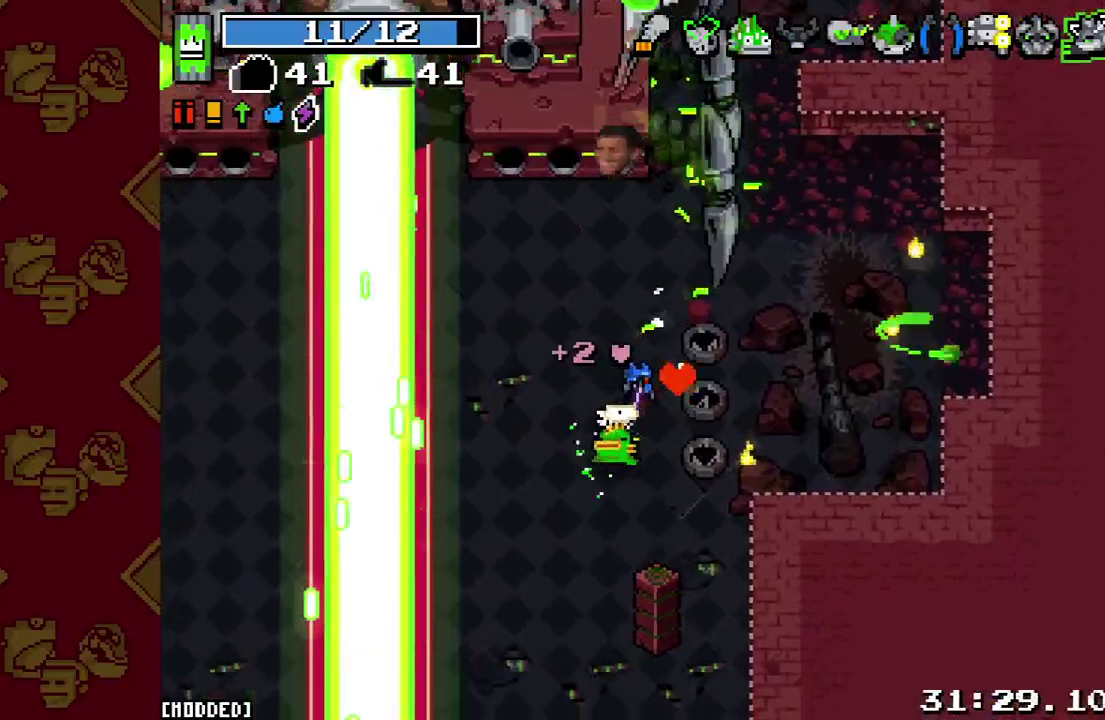
Gameplay with a controller (PlayStation layout); each line is a JSON object with the inputs held at the frame after it. "button_events" lists button changes between this image and that frame as [ms after this image, input, new state], when the widget could be followed in between (sticks are given only as held states). This overlay highlights the sticks when they move; stick clicks (L3 R3) are not distinguishable. Not read: L3 R3.
{"buttons": ["L2"], "left_stick": "down", "right_stick": "center", "button_events": [[400, "L2", "down"]]}
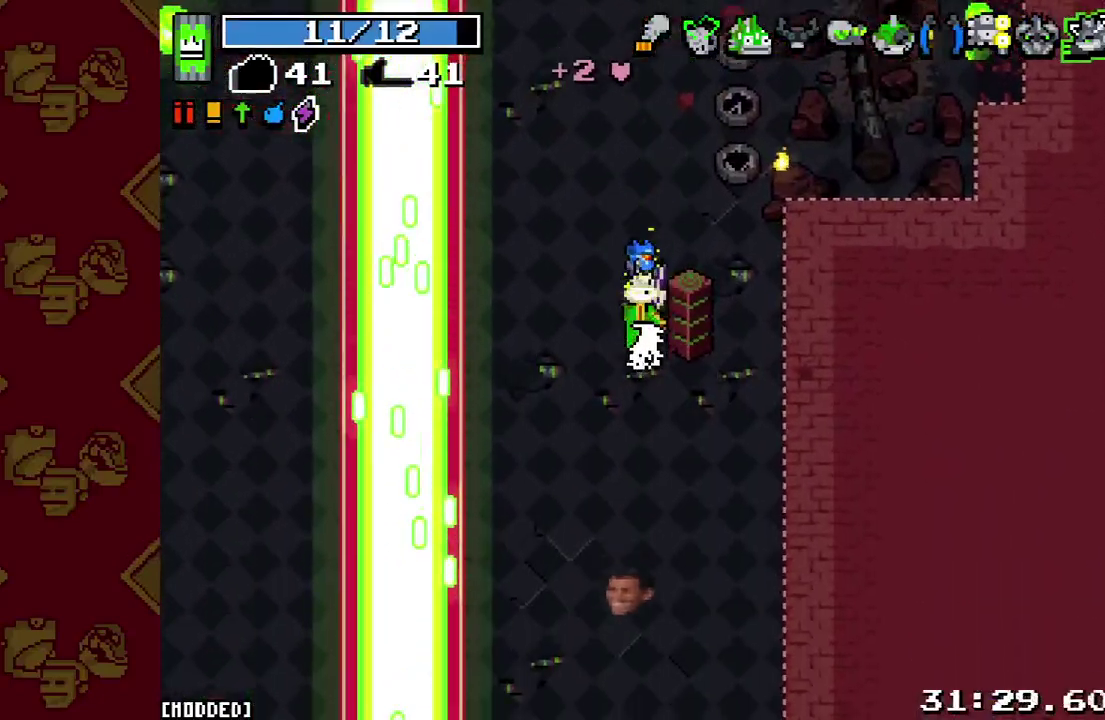
{"buttons": [], "left_stick": "down", "right_stick": "center", "button_events": [[67, "L2", "up"], [267, "L2", "down"], [433, "L2", "up"]]}
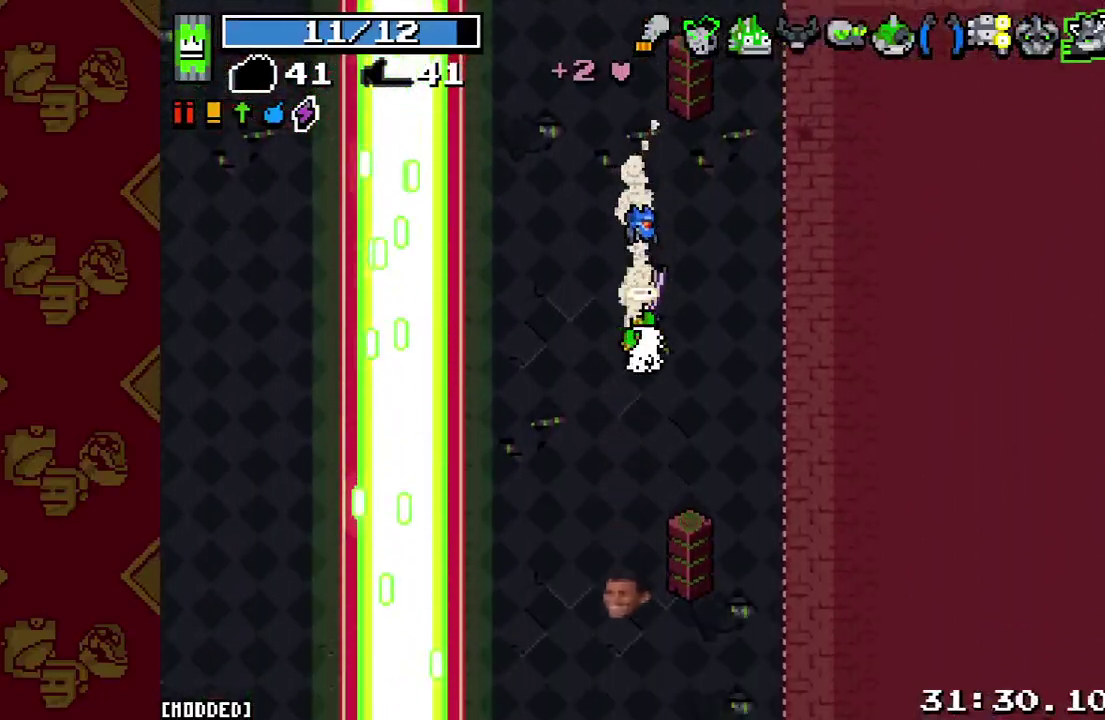
{"buttons": [], "left_stick": "down", "right_stick": "center", "button_events": [[167, "L2", "down"], [300, "L2", "up"]]}
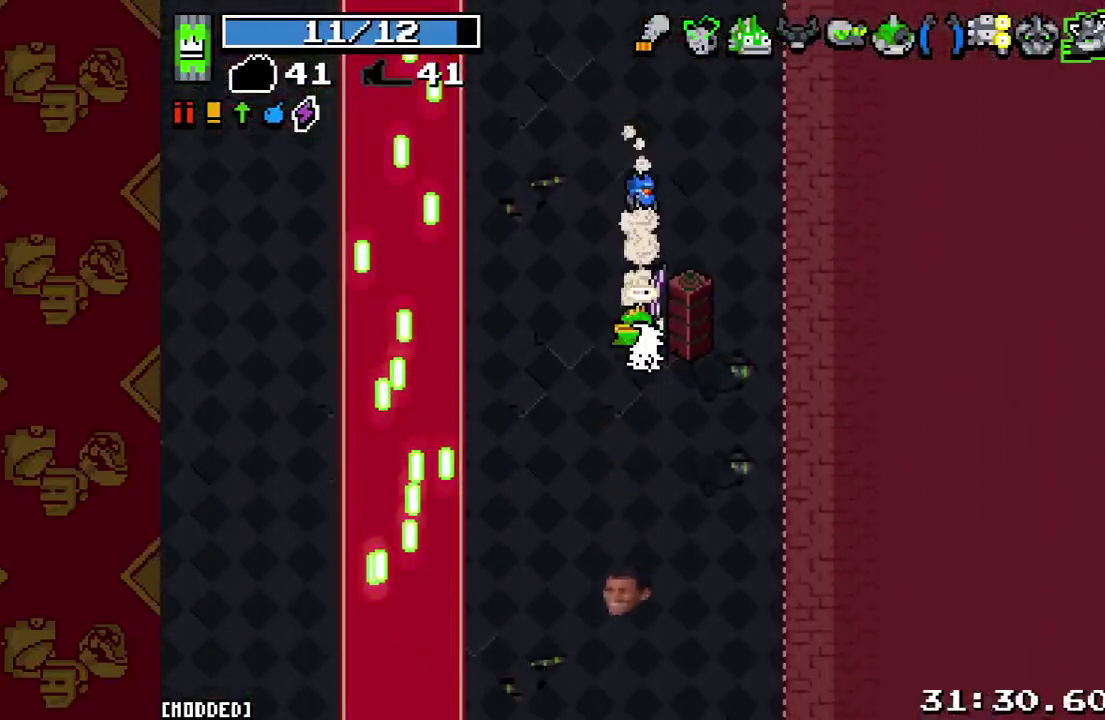
{"buttons": [], "left_stick": "down", "right_stick": "center", "button_events": [[33, "L2", "down"], [200, "L2", "up"], [367, "L1", "down"], [467, "L1", "up"]]}
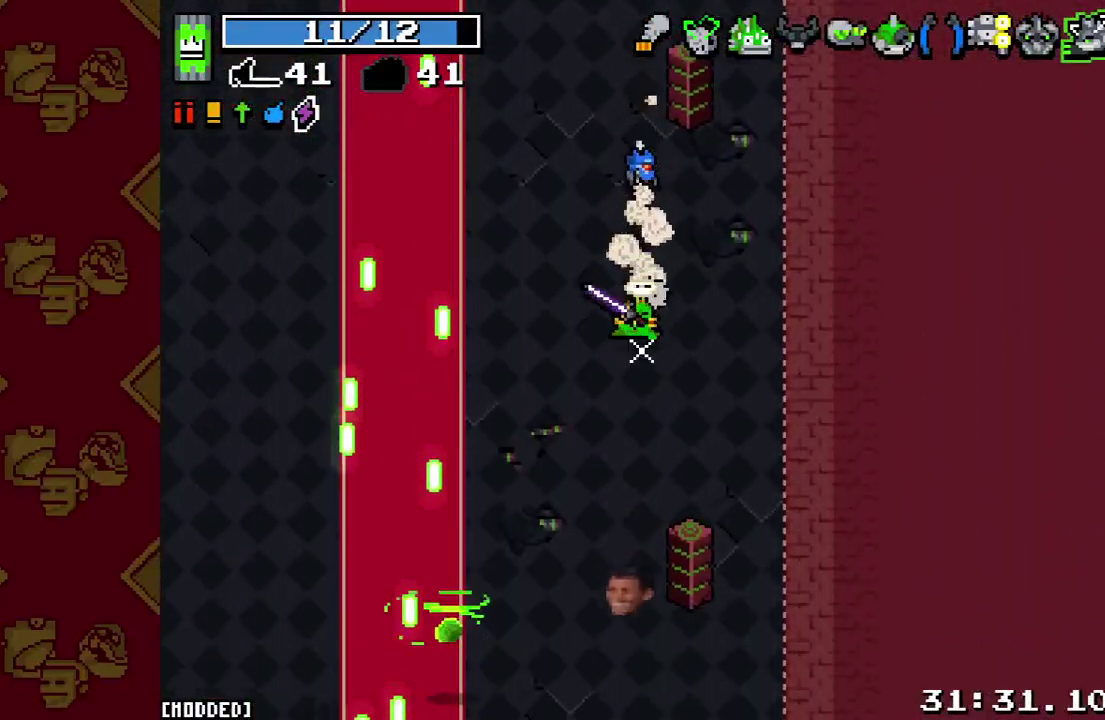
{"buttons": ["R2"], "left_stick": "down-left", "right_stick": "left", "button_events": [[400, "R2", "down"]]}
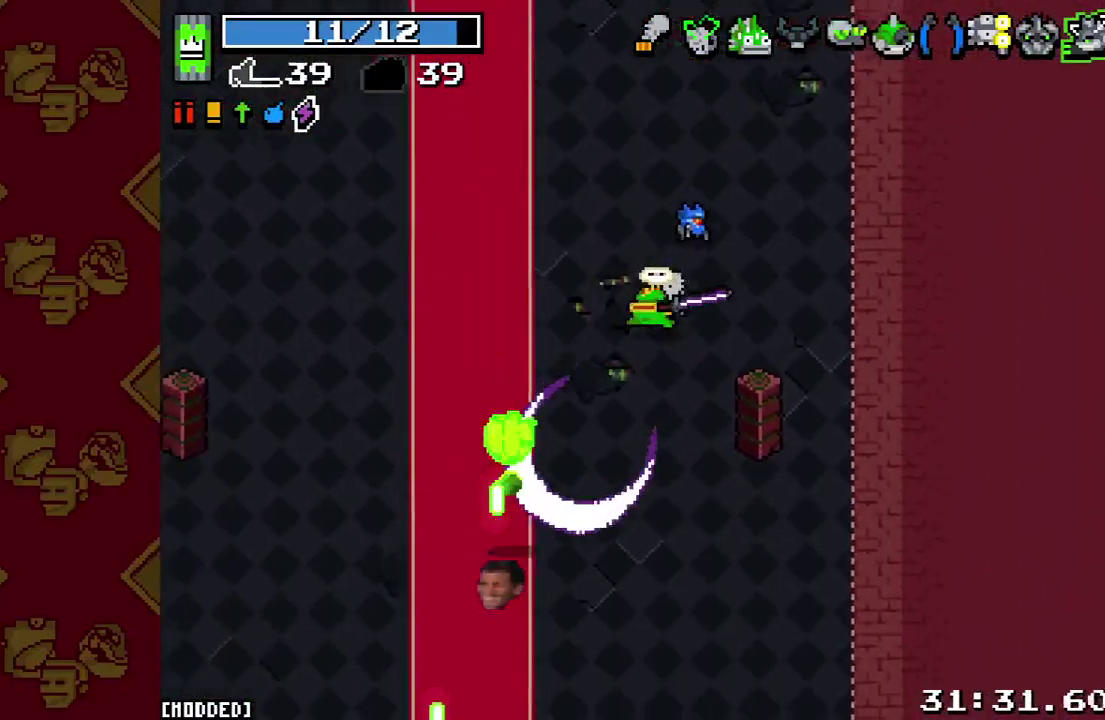
{"buttons": ["L1"], "left_stick": "down", "right_stick": "center", "button_events": [[67, "R2", "up"], [467, "L1", "down"]]}
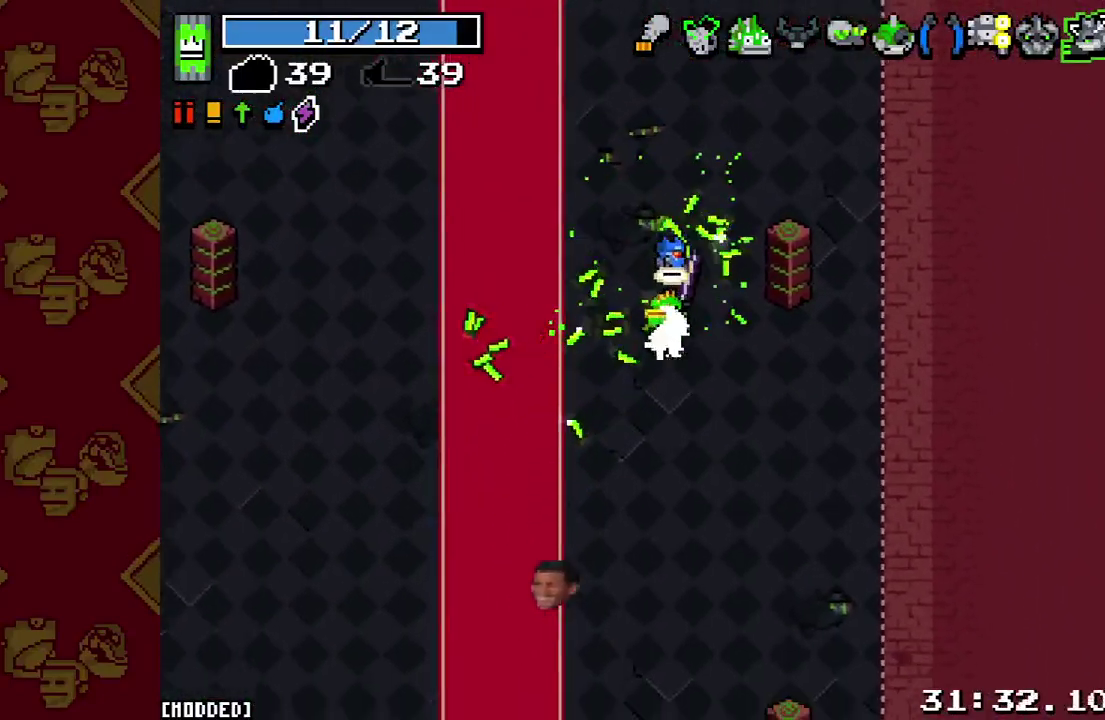
{"buttons": [], "left_stick": "down", "right_stick": "up", "button_events": [[100, "L1", "up"]]}
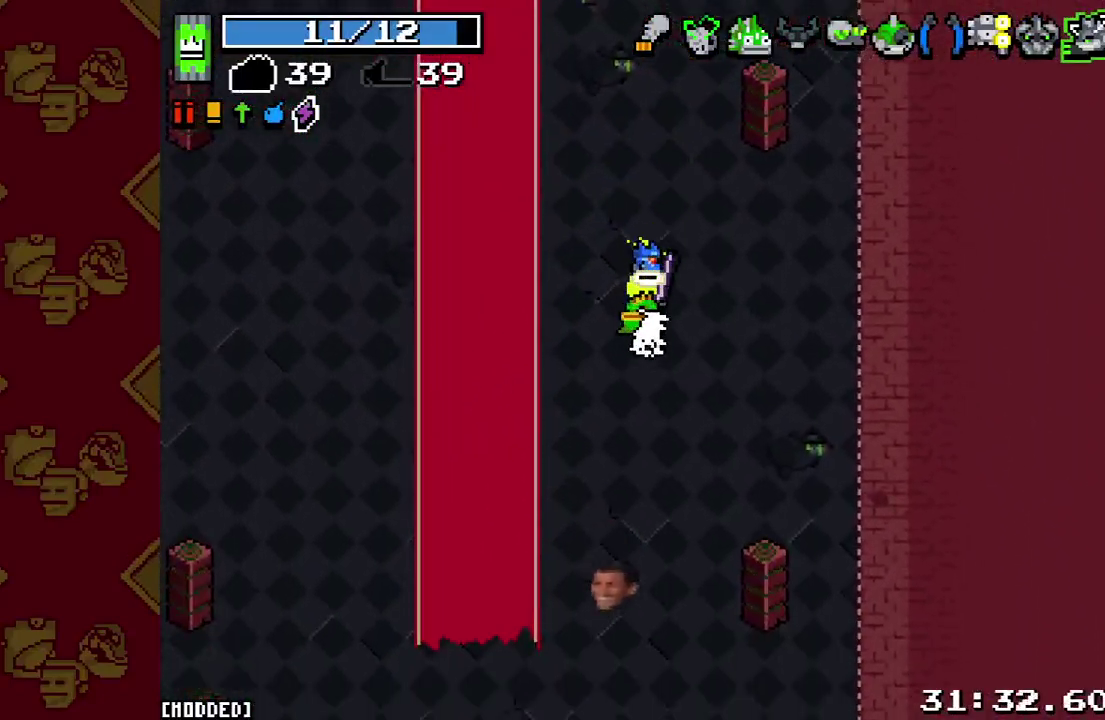
{"buttons": [], "left_stick": "down", "right_stick": "center", "button_events": []}
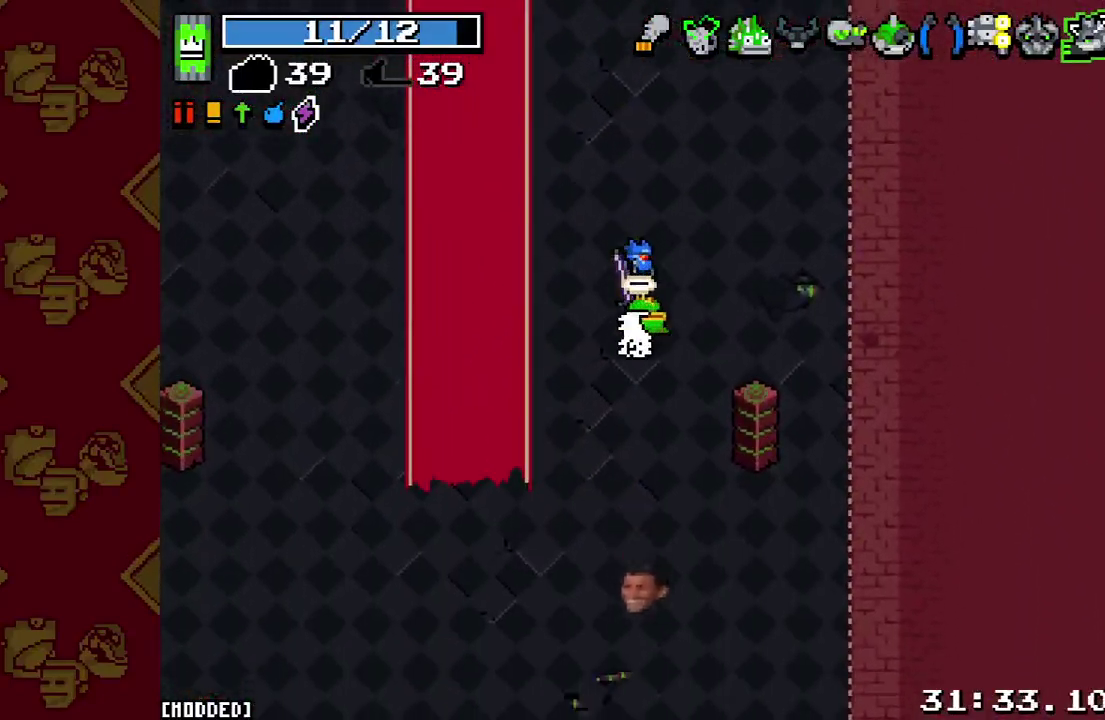
{"buttons": [], "left_stick": "down", "right_stick": "center", "button_events": []}
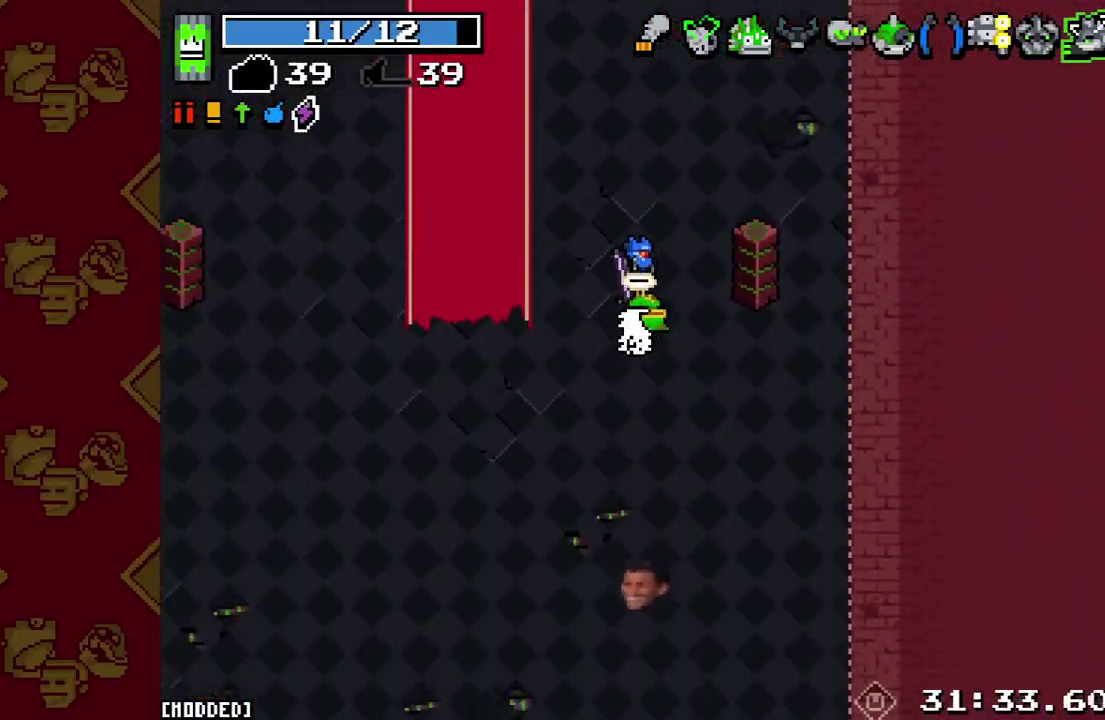
{"buttons": [], "left_stick": "down", "right_stick": "center", "button_events": []}
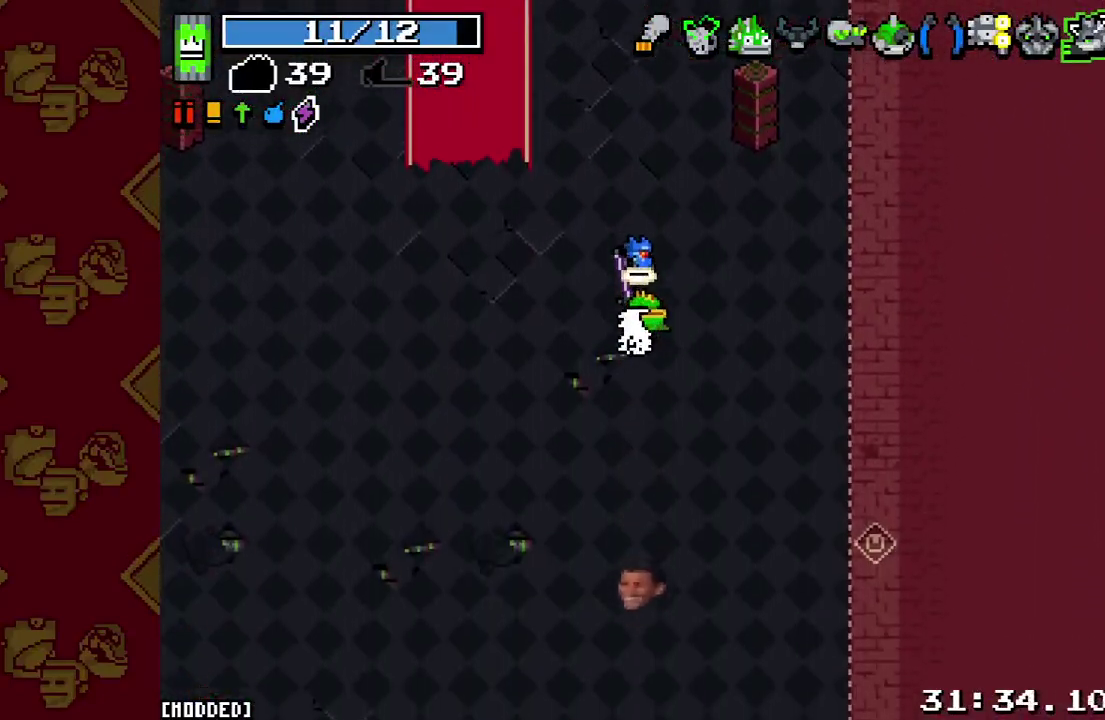
{"buttons": [], "left_stick": "down", "right_stick": "center", "button_events": []}
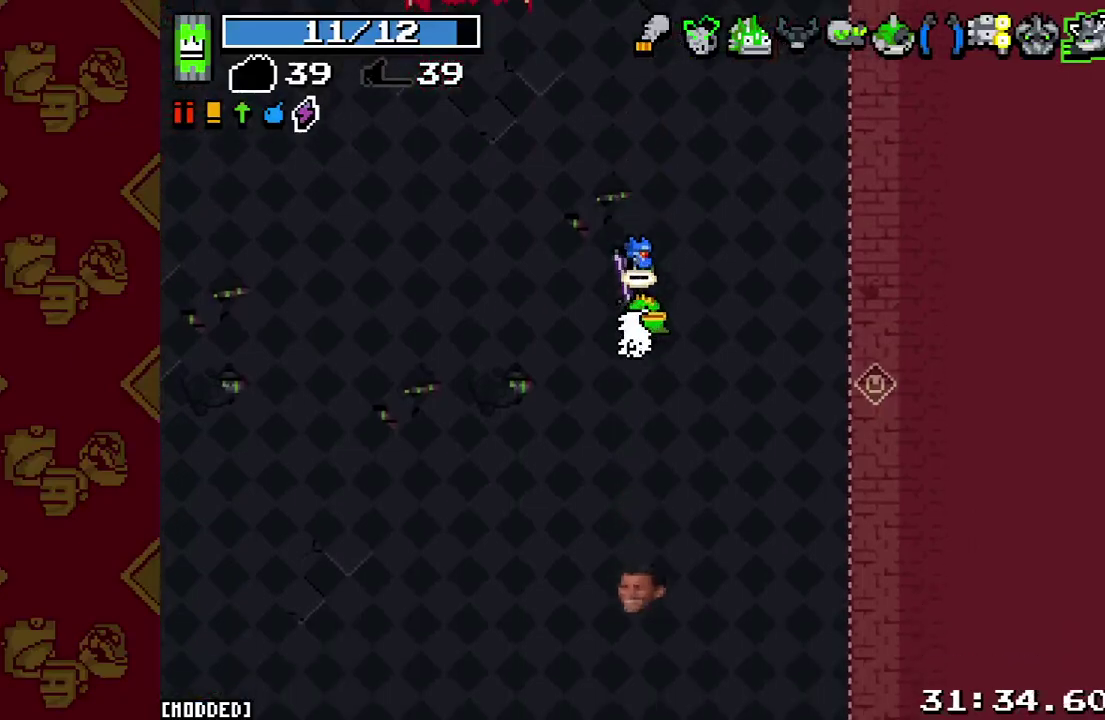
{"buttons": [], "left_stick": "down", "right_stick": "center", "button_events": []}
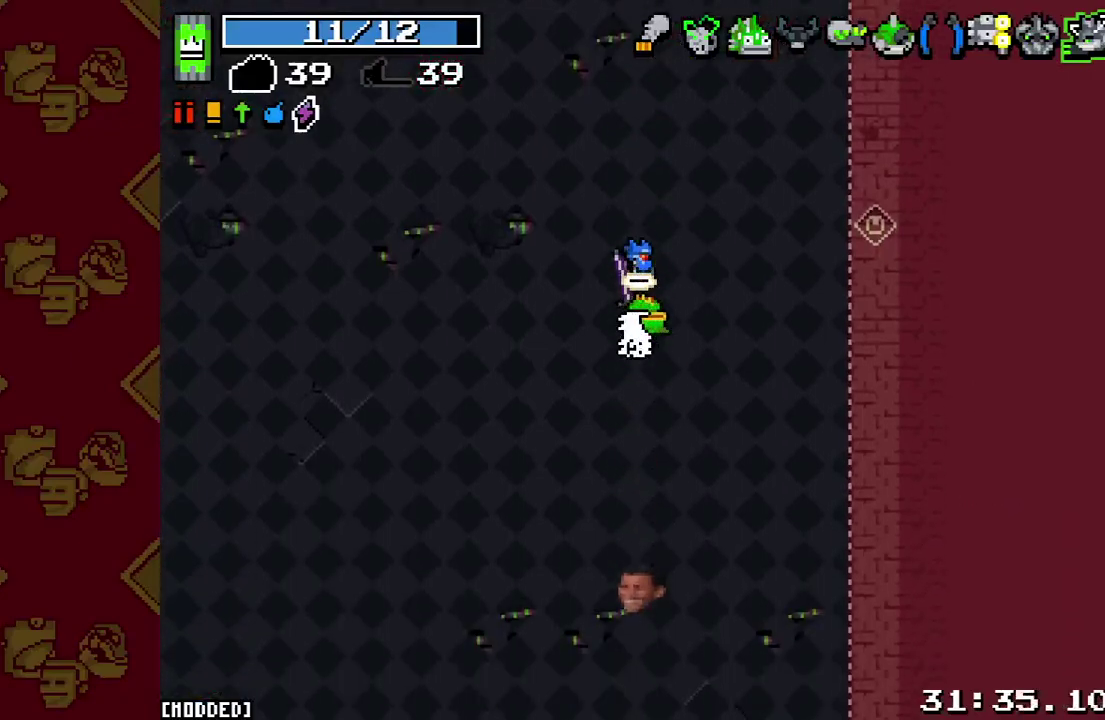
{"buttons": [], "left_stick": "down", "right_stick": "center", "button_events": []}
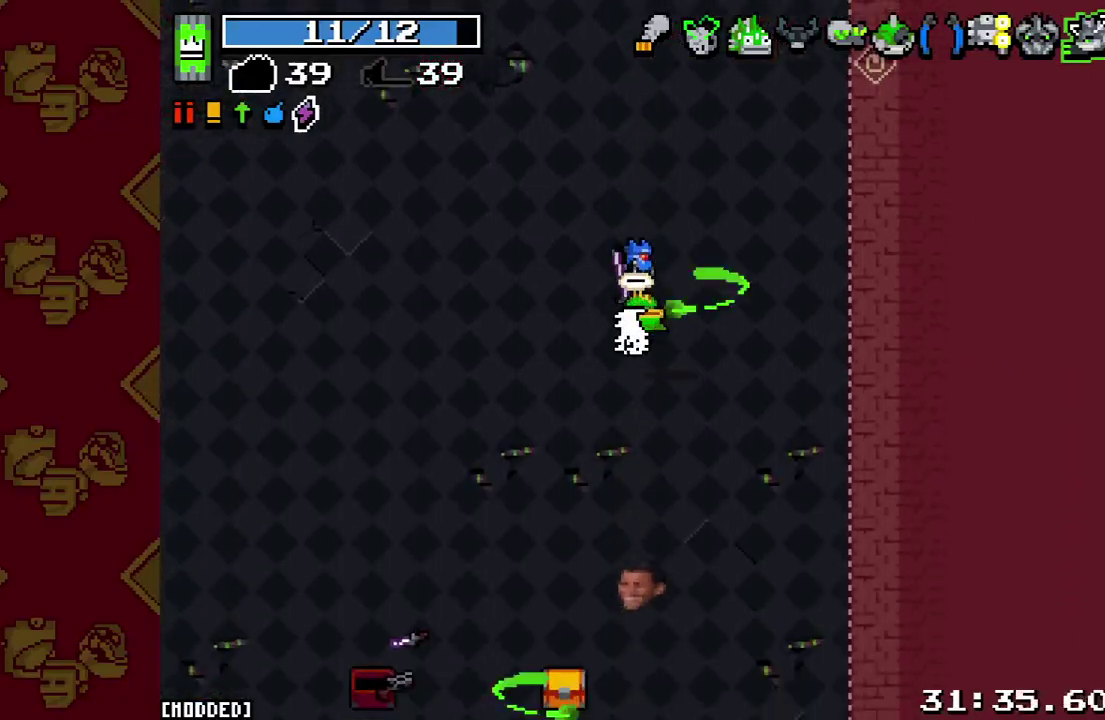
{"buttons": [], "left_stick": "down", "right_stick": "center", "button_events": []}
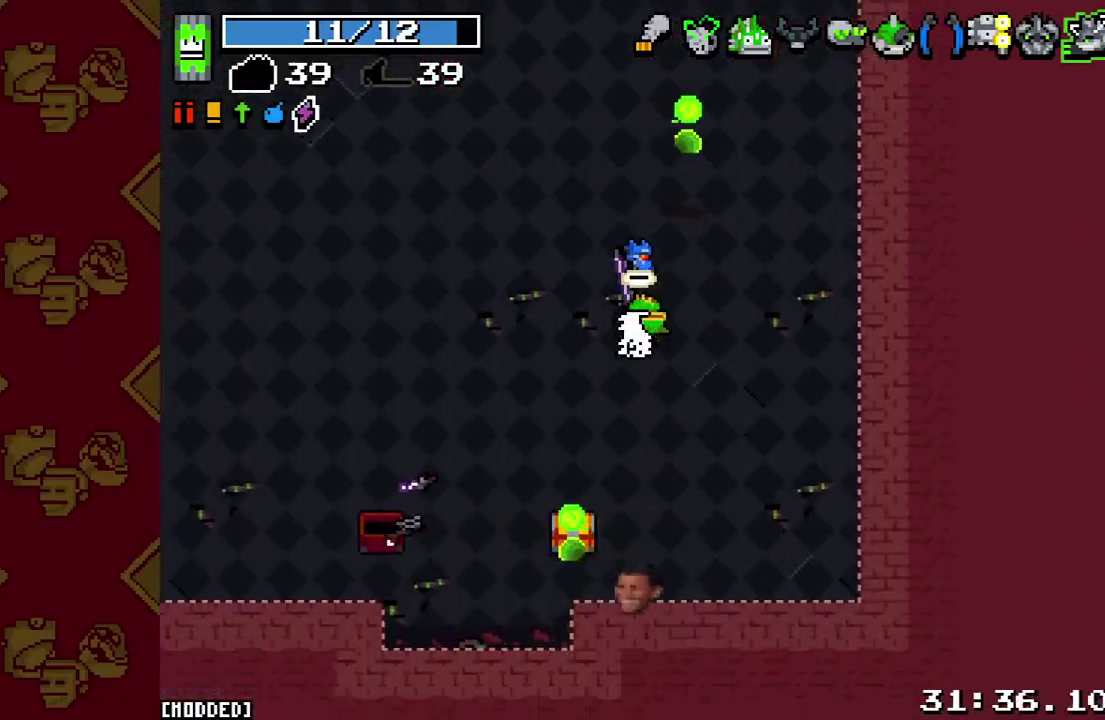
{"buttons": [], "left_stick": "left", "right_stick": "up-right", "button_events": []}
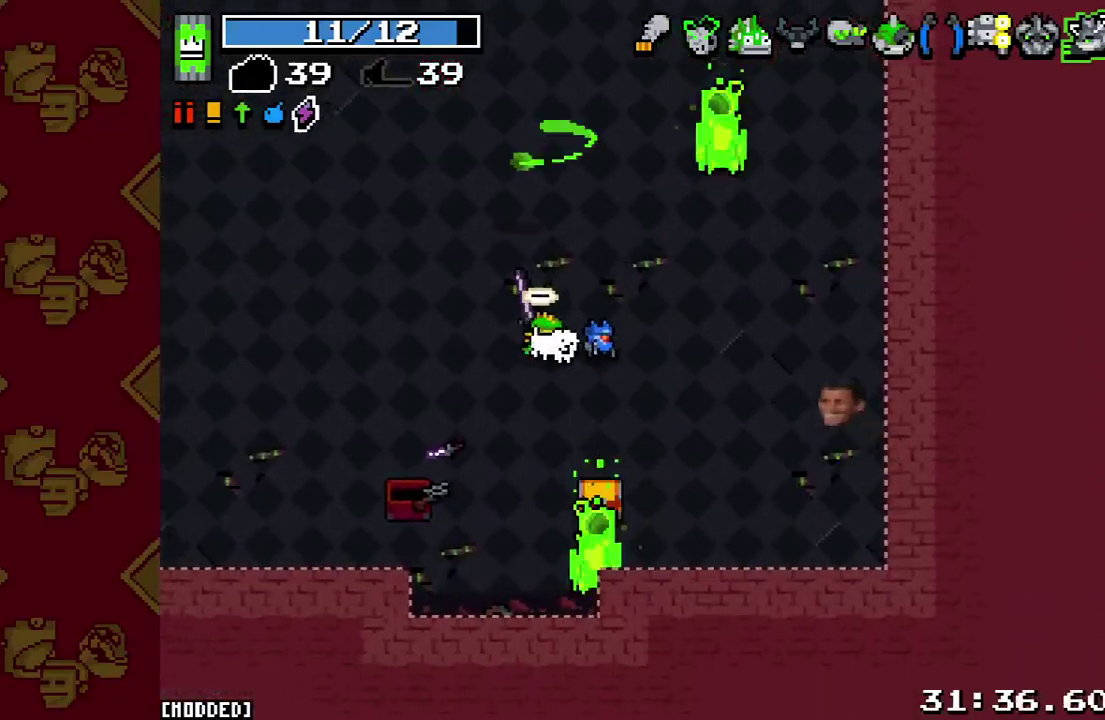
{"buttons": [], "left_stick": "left", "right_stick": "up-right", "button_events": []}
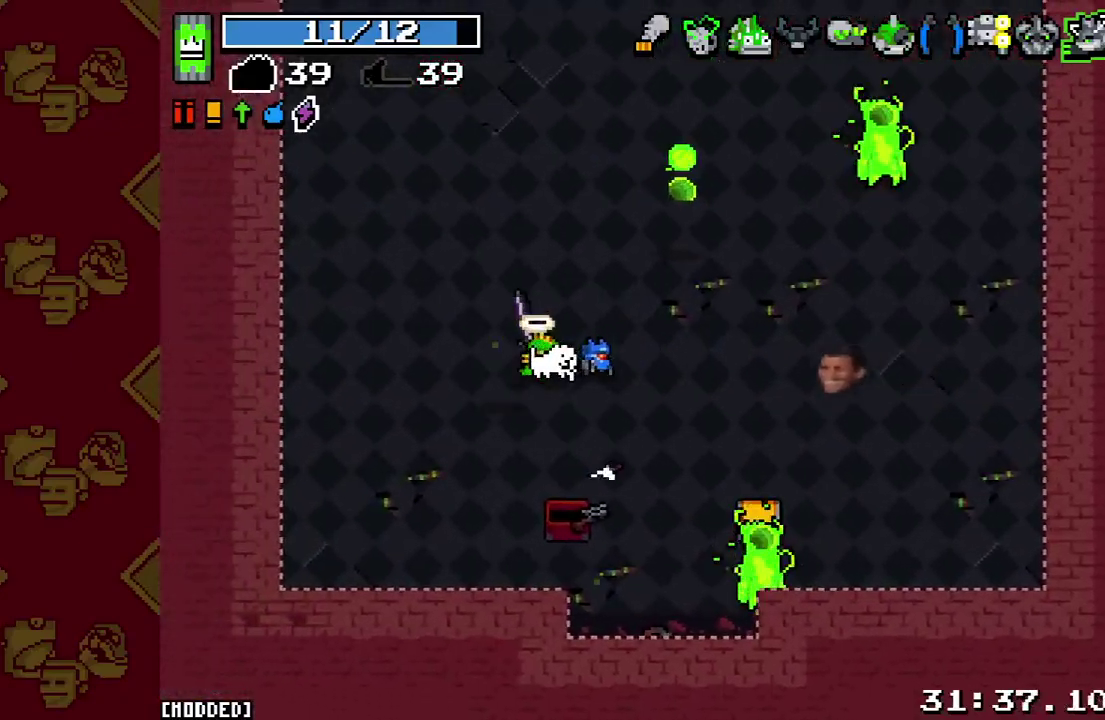
{"buttons": [], "left_stick": "left", "right_stick": "up-right", "button_events": []}
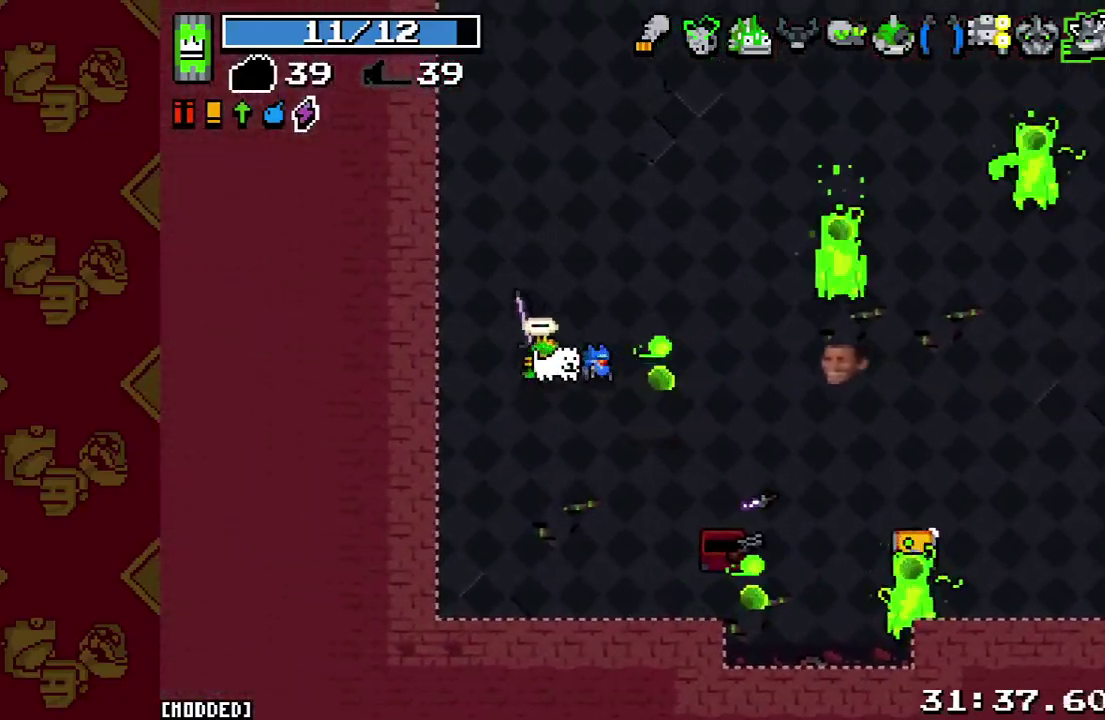
{"buttons": ["L1"], "left_stick": "down", "right_stick": "up", "button_events": [[333, "R2", "down"], [433, "L1", "down"], [500, "R2", "up"]]}
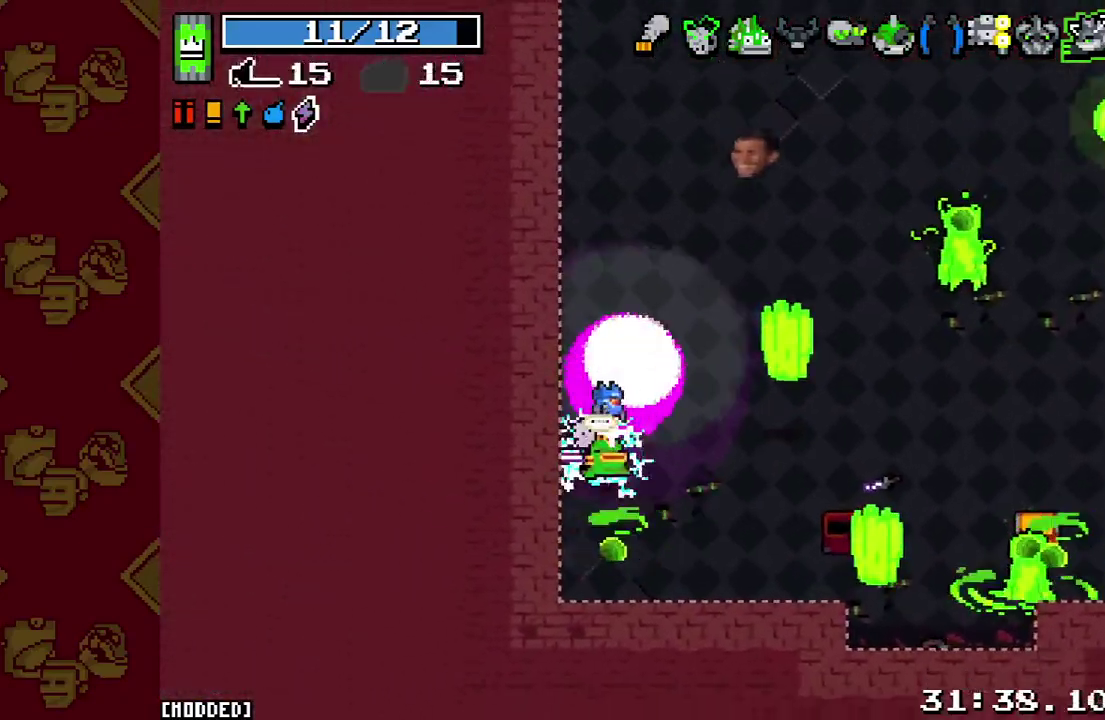
{"buttons": [], "left_stick": "right", "right_stick": "up-right", "button_events": [[33, "L1", "up"], [167, "R2", "down"], [333, "R2", "up"]]}
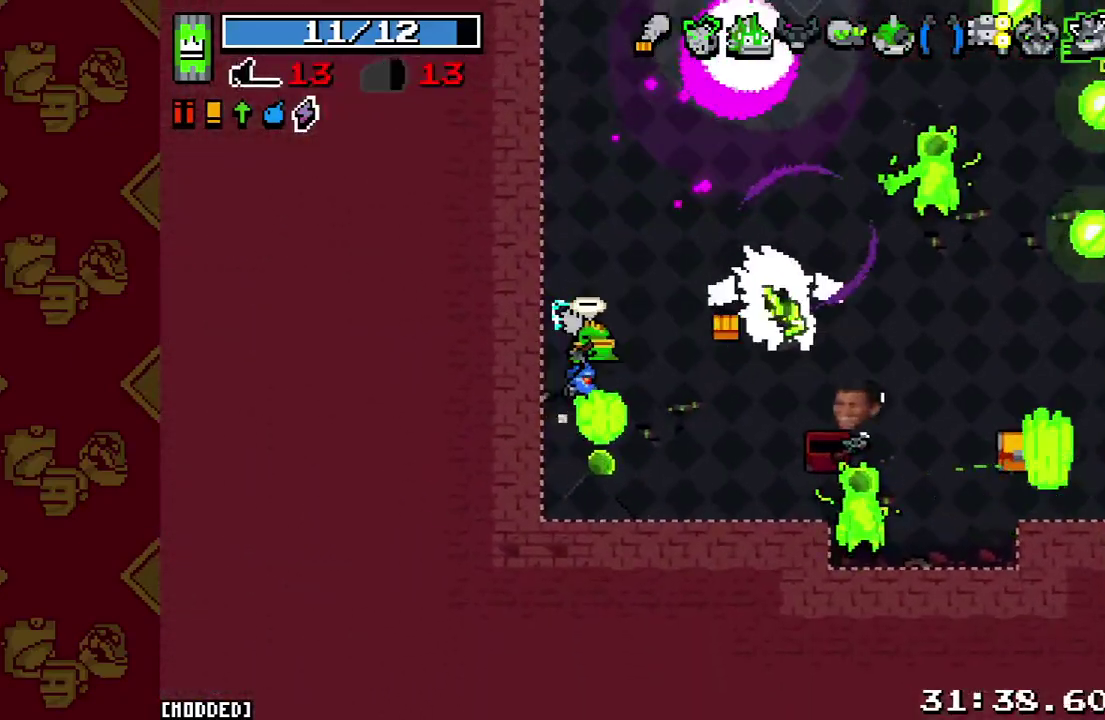
{"buttons": [], "left_stick": "down", "right_stick": "up-right", "button_events": [[133, "R2", "down"], [333, "R2", "up"]]}
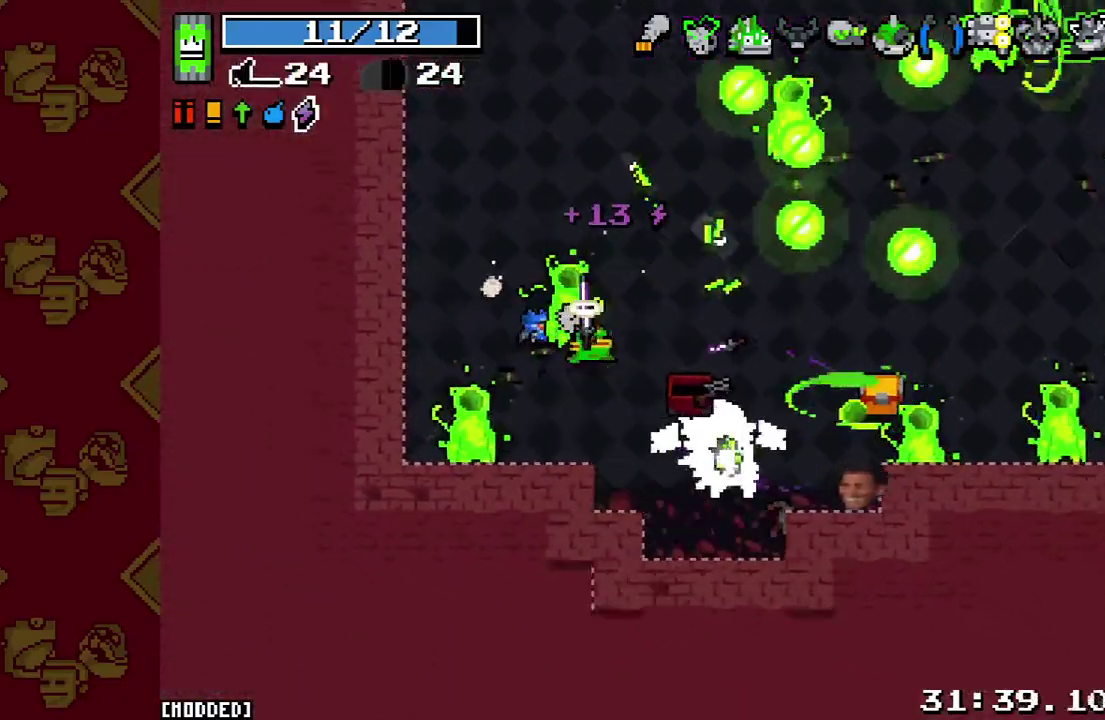
{"buttons": [], "left_stick": "right", "right_stick": "up-right", "button_events": [[100, "R2", "down"], [233, "R2", "up"]]}
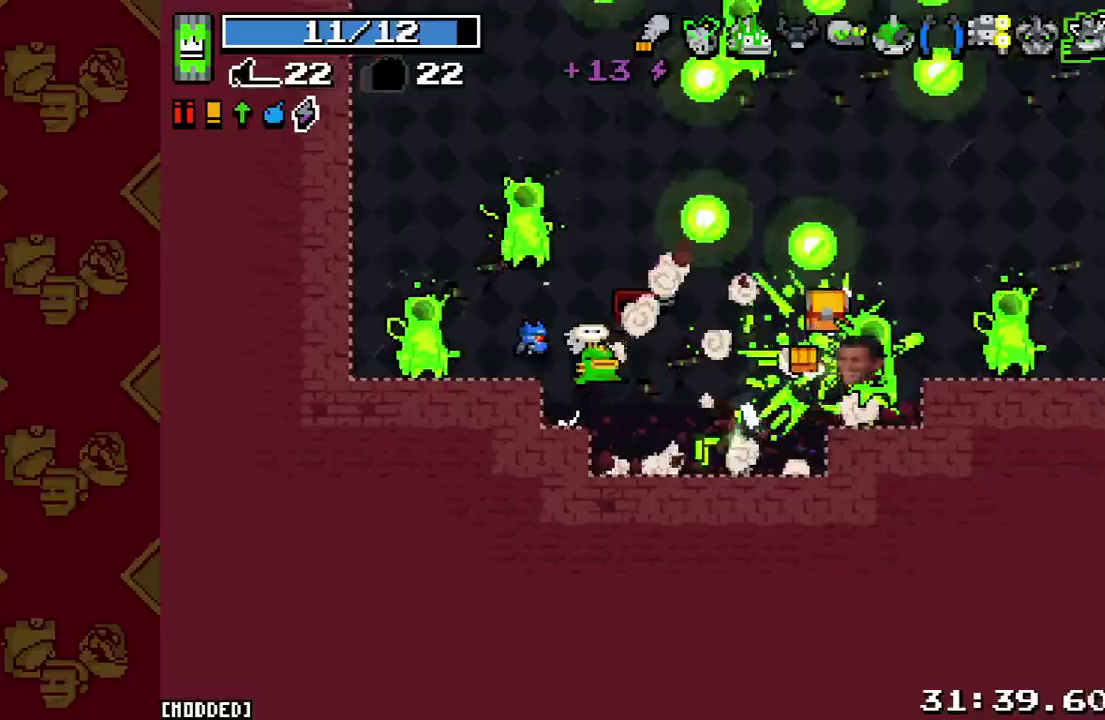
{"buttons": [], "left_stick": "down-right", "right_stick": "up-right", "button_events": [[33, "R2", "down"], [200, "R2", "up"]]}
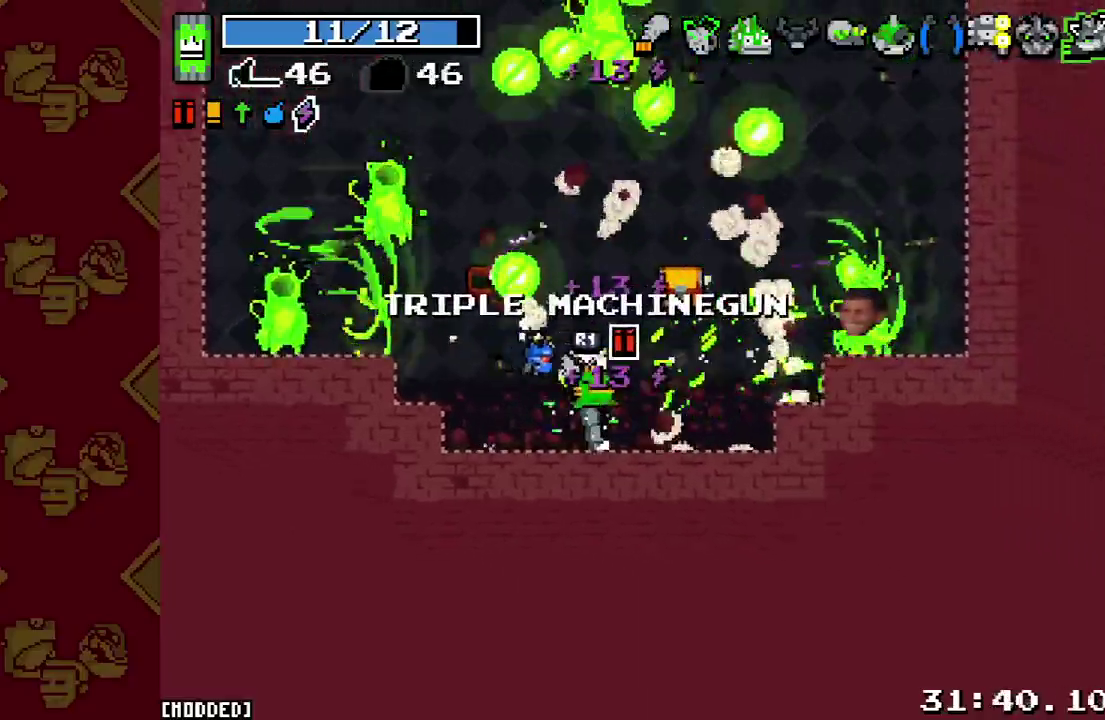
{"buttons": [], "left_stick": "right", "right_stick": "up-right", "button_events": [[100, "R2", "down"], [300, "R2", "up"]]}
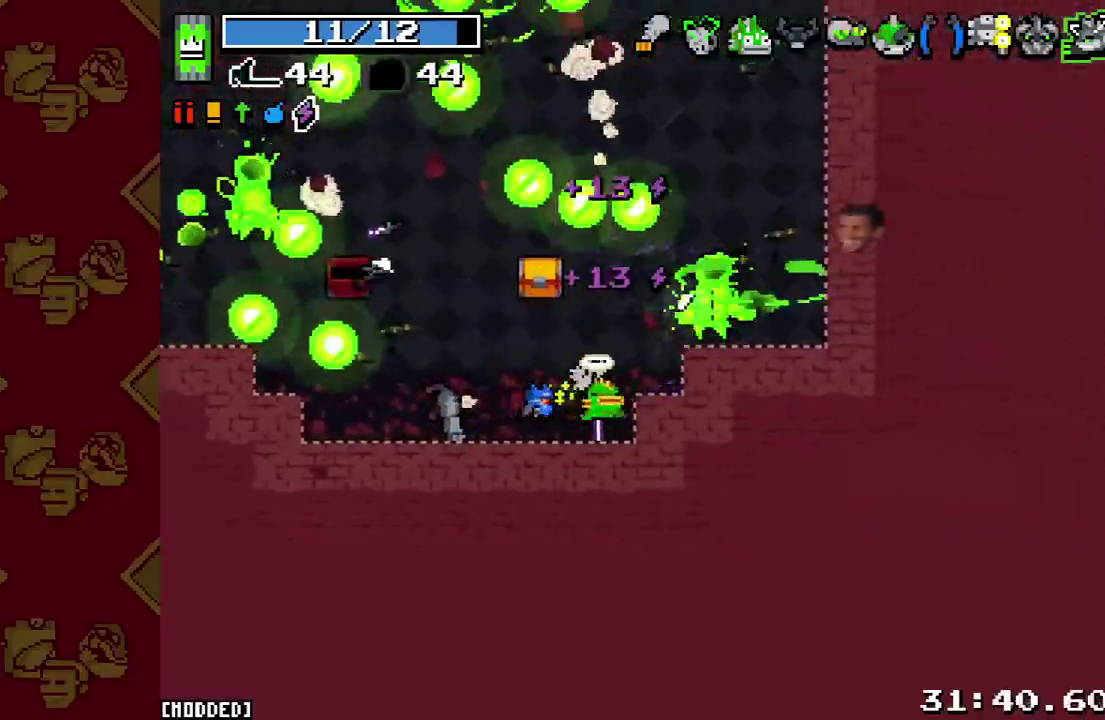
{"buttons": ["L1"], "left_stick": "up-right", "right_stick": "up", "button_events": [[33, "R2", "down"], [167, "R2", "up"], [433, "L1", "down"]]}
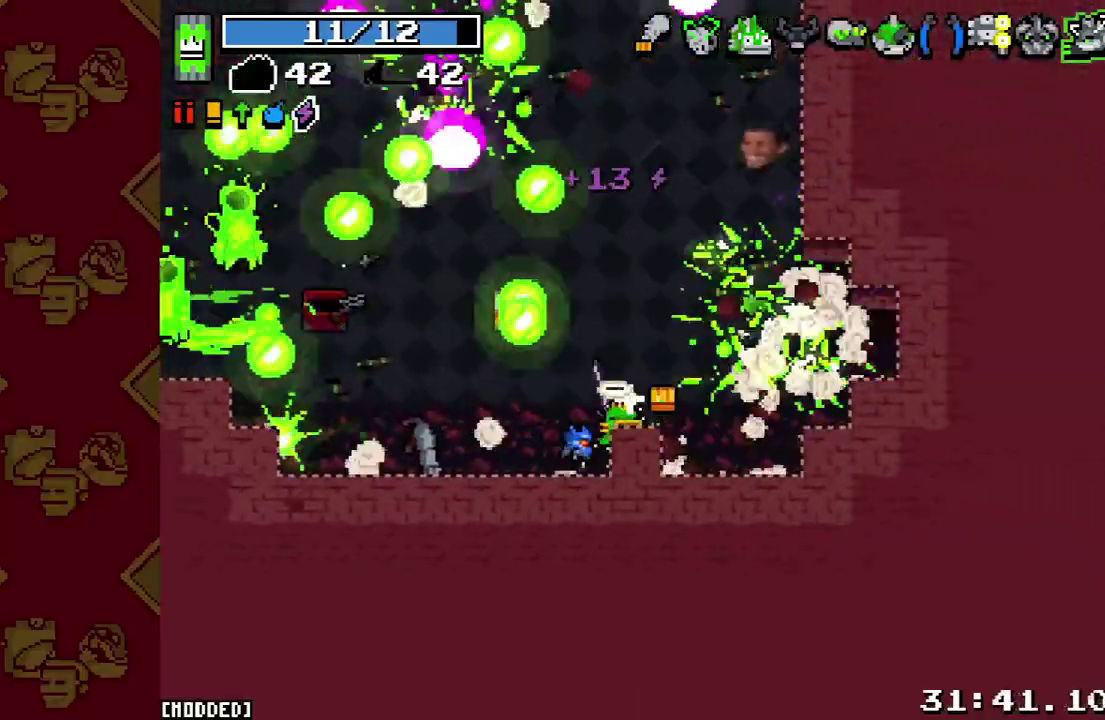
{"buttons": [], "left_stick": "center", "right_stick": "up", "button_events": [[67, "L1", "up"]]}